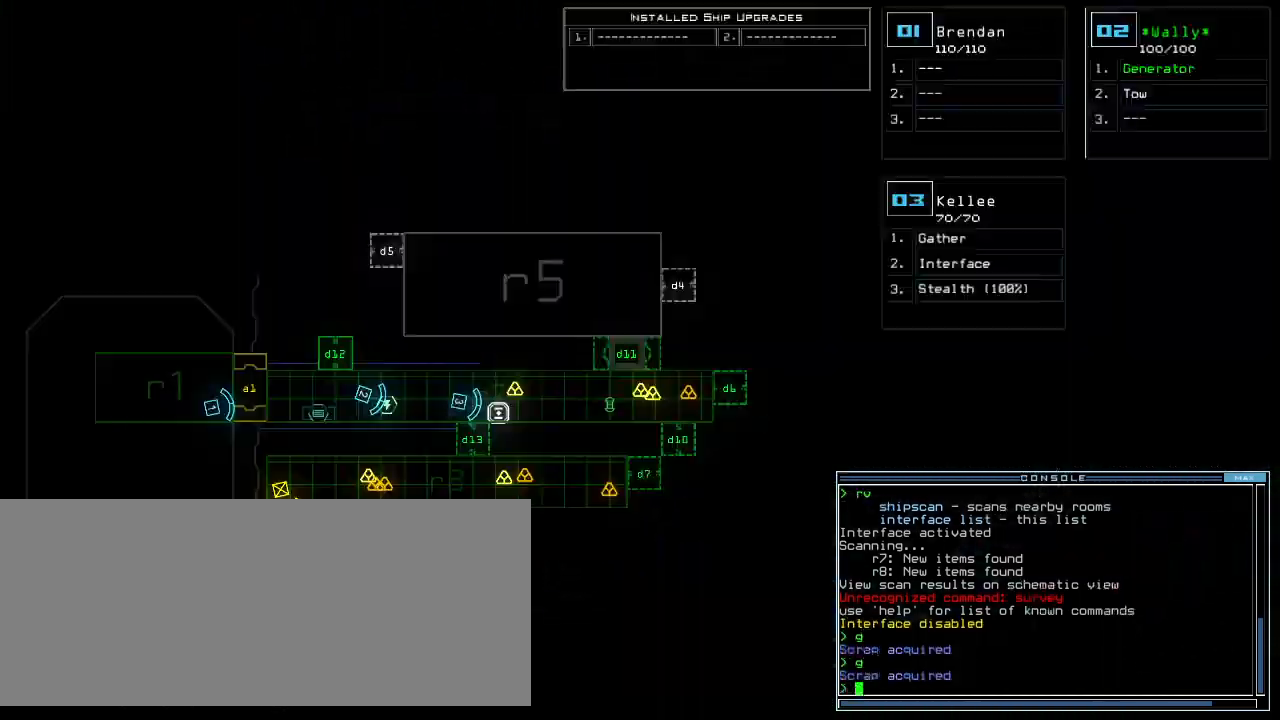
Gameplay with keyboard; each line is a JSON object with the keys held at the frame after it. "events" lists presses ("down") and releases ("up") of ".", "0", "1", "2", "3", "4", "5", "6", "7", "8", "9", "a", "b", "backspace", "c", "caps_lock", "comma", "ctrl_l", "ctrl_r", "d", "down", "e", "equals", "escape", "f", "f8", "g", "h", "i", "j", "k", "l", "left", "m", "minus", "n", "o", "p", "q", "quote", "r", "return", "right", "s", "semicolon", "shift_l", "shift_r", "space", "t", "tab", "tilde", "u", "up", "v", "w", "x", "y" and "z" between this image and that frame as [ms after this image, input, new state], when the widget could be followed in between. No other keys are recorded. Mouse input is not recorded.
{"keys": ["semicolon", "t", "up"]}
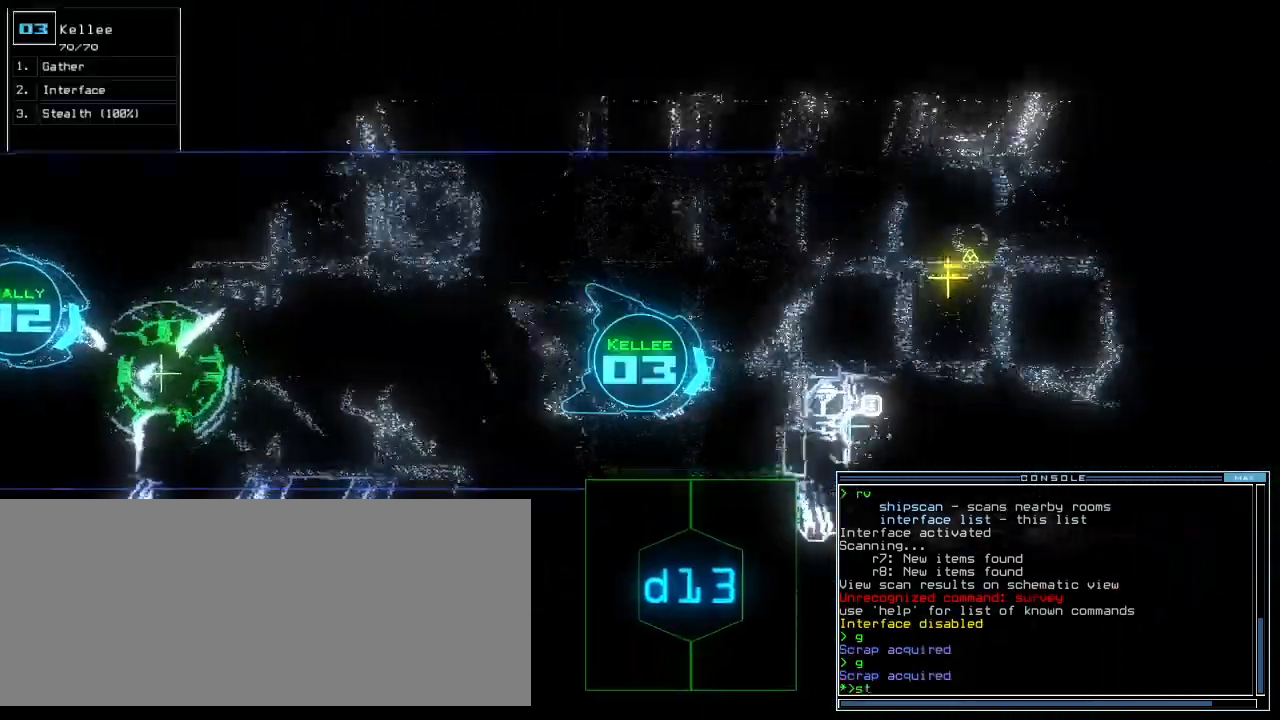
{"keys": ["right", "up"], "events": [[20, "t", "up"], [80, "semicolon", "up"], [100, "up", "up"], [140, "d", "down"], [180, "right", "down"], [240, "d", "up"], [360, "1", "down"], [440, "1", "up"], [460, "up", "down"]]}
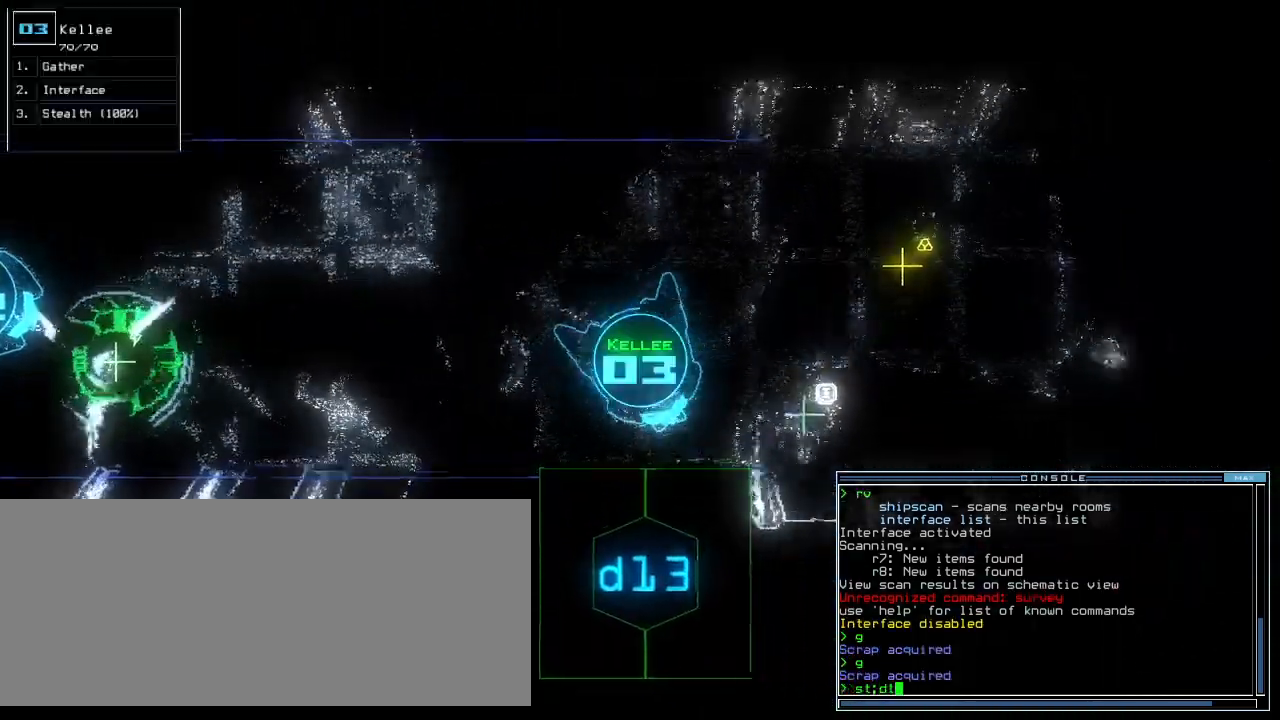
{"keys": ["up"], "events": [[60, "3", "down"], [60, "right", "up"], [120, "3", "up"], [160, "return", "down"], [240, "return", "up"], [360, "right", "down"], [500, "right", "up"]]}
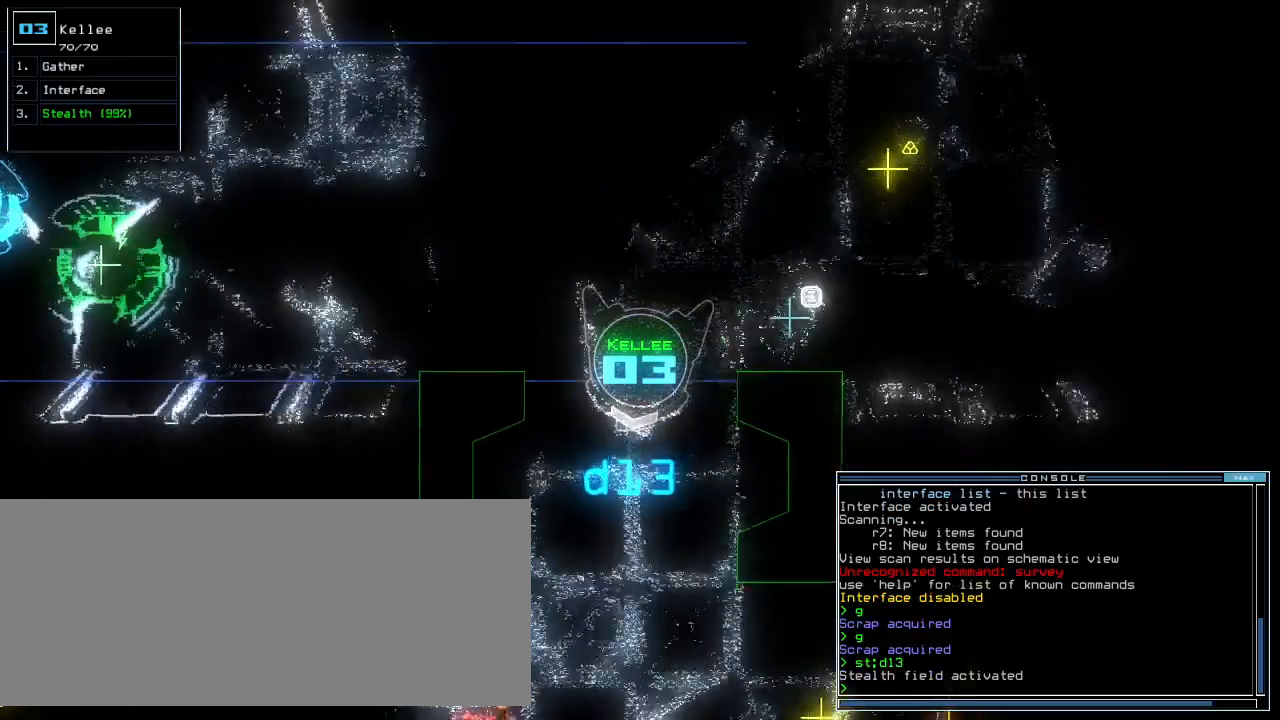
{"keys": ["down"], "events": [[260, "up", "up"], [320, "down", "down"]]}
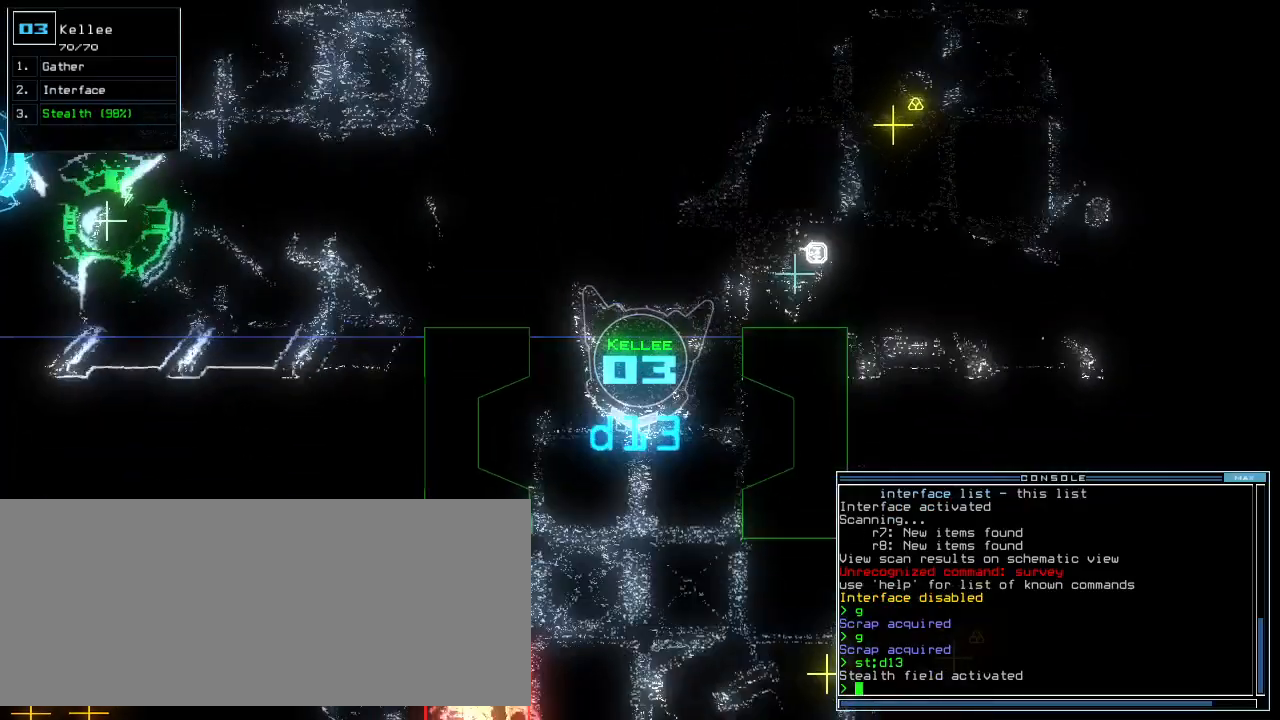
{"keys": ["down", "return"], "events": [[120, "c", "down"], [180, "c", "up"], [240, "c", "down"], [320, "c", "up"], [460, "return", "down"]]}